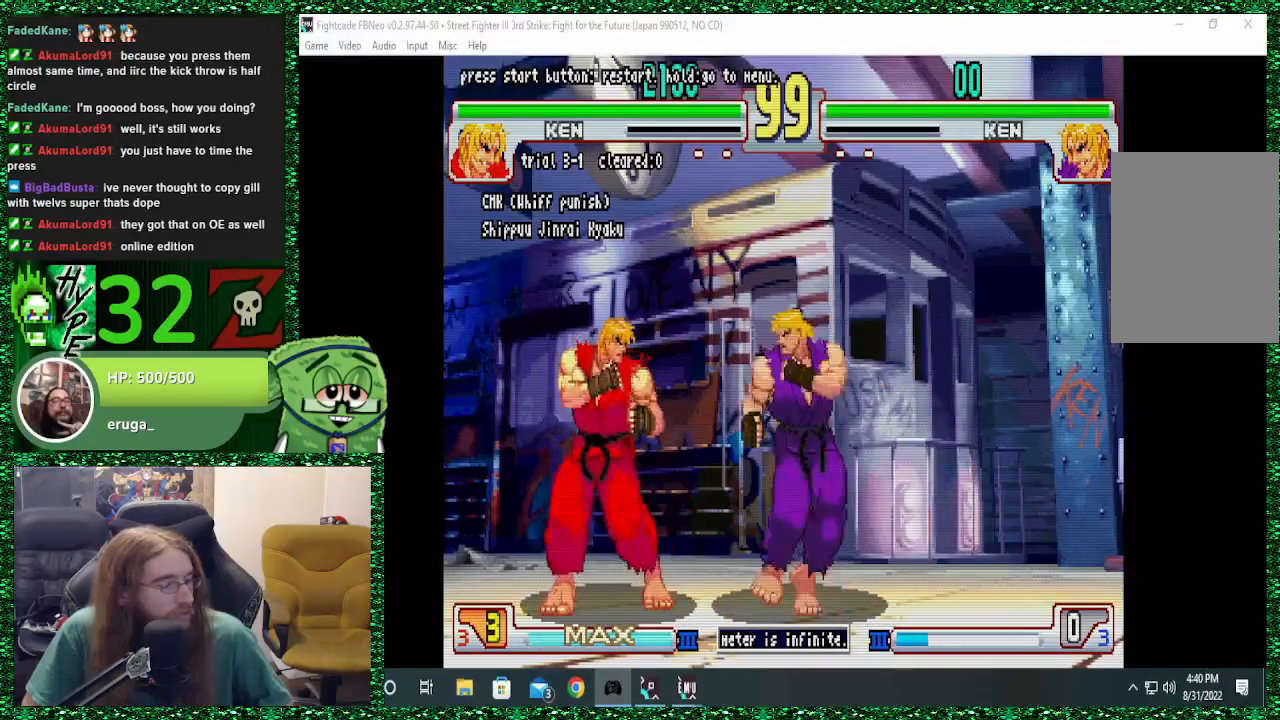
Gameplay with a controller (arcade stick); each line is a JSON object with the inputs held at the frame after it. "events" lists button and stick changes between this image and that frame as [ms after this image, input, new state], when the widget could be followed in between. Not read: L3 R3.
{"buttons": [], "left_stick": "center", "events": []}
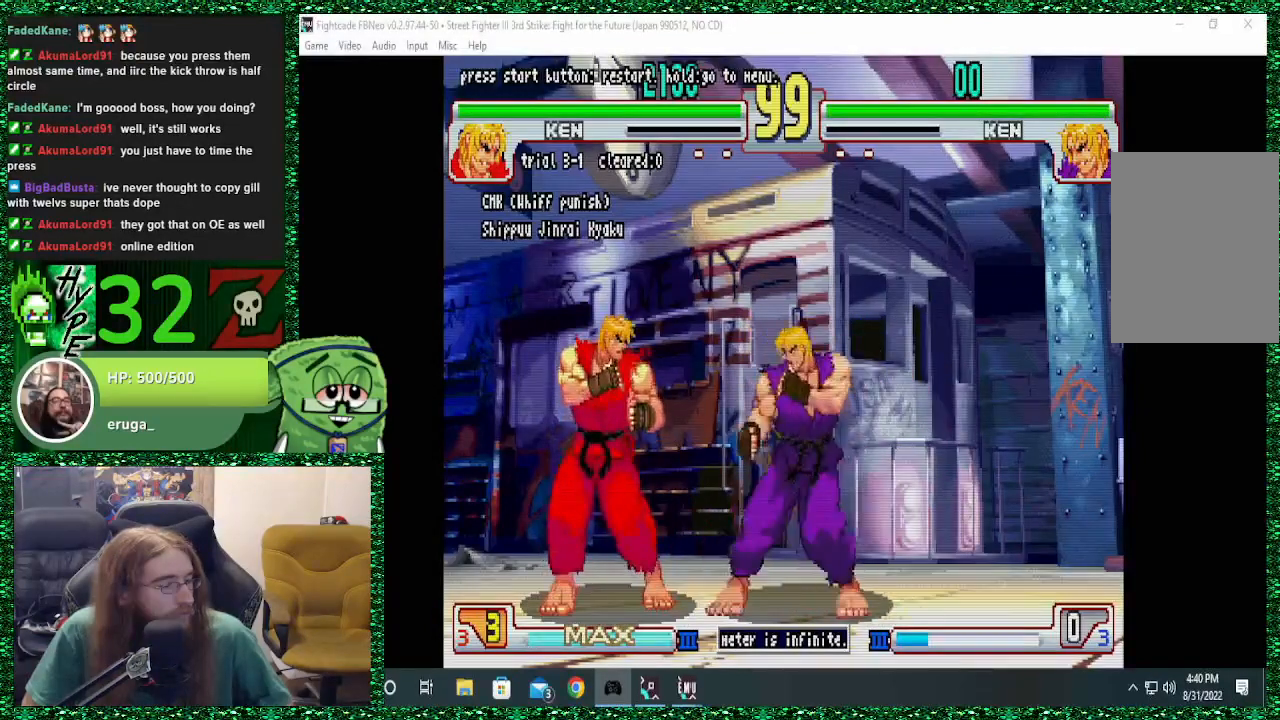
{"buttons": [], "left_stick": "down"}
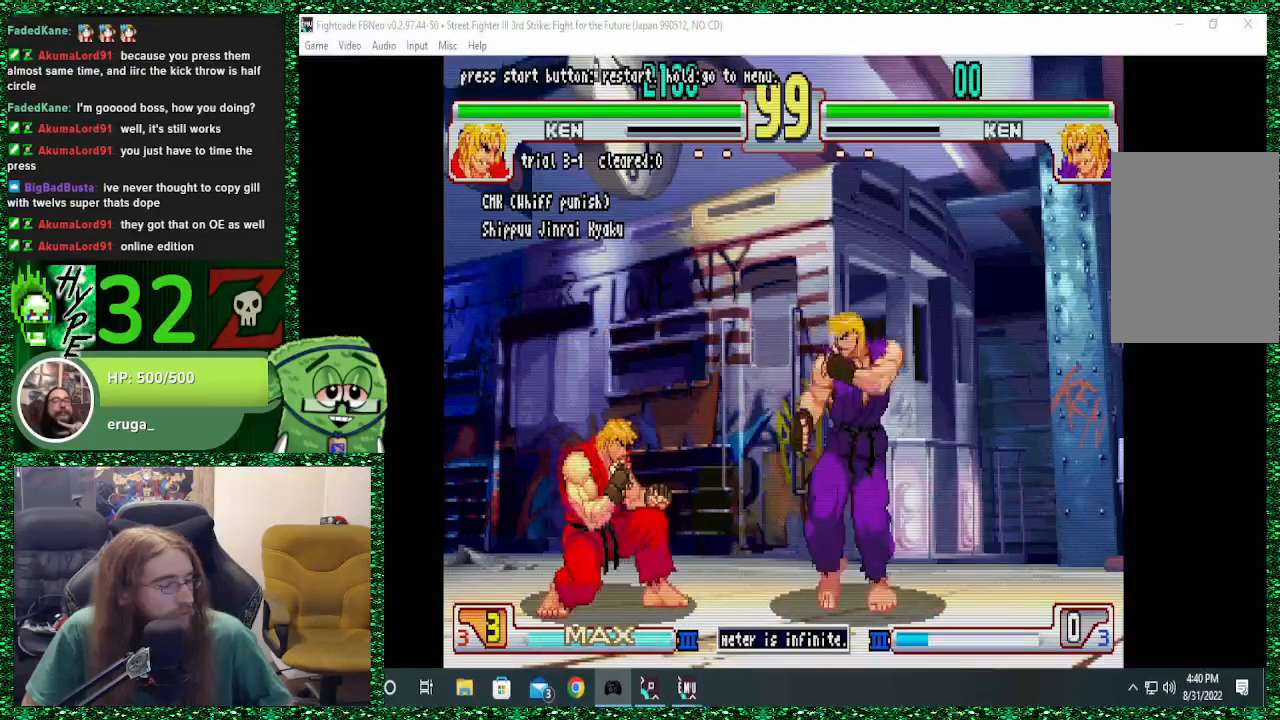
{"buttons": [], "left_stick": "right"}
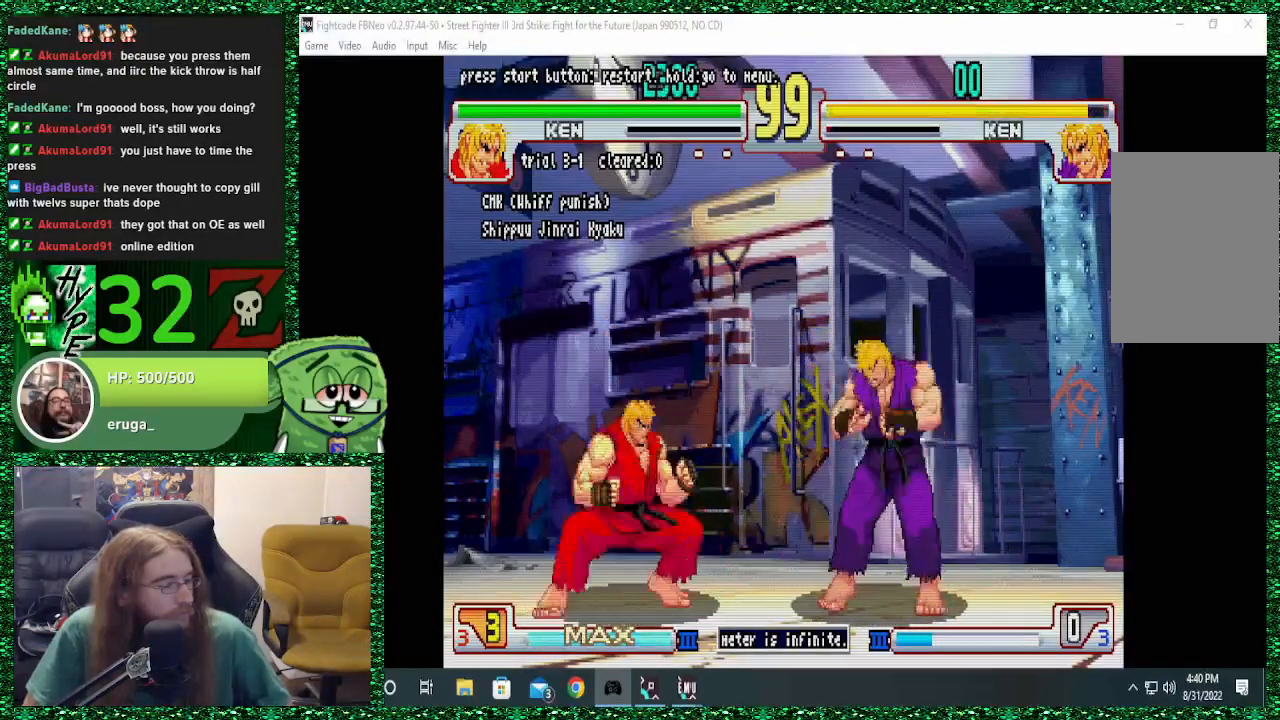
{"buttons": [], "left_stick": "center", "events": [[33, "left_stick", "center"]]}
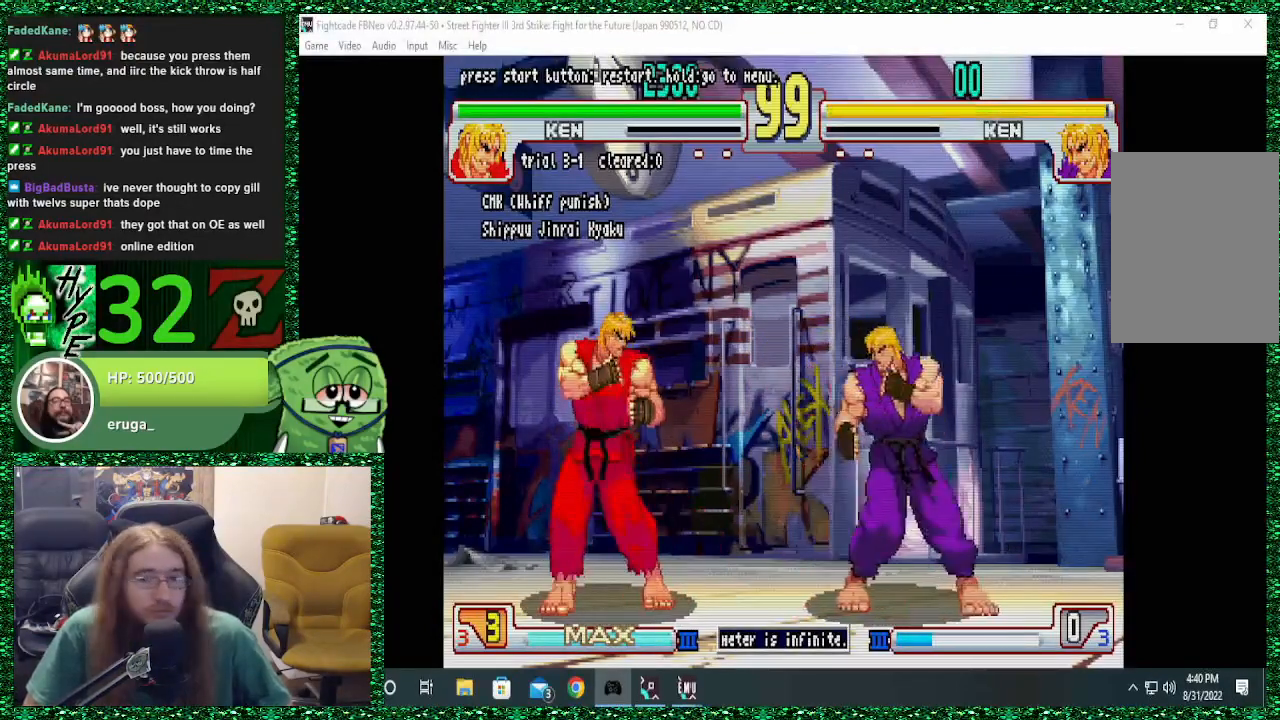
{"buttons": [], "left_stick": "down", "events": [[433, "left_stick", "down"]]}
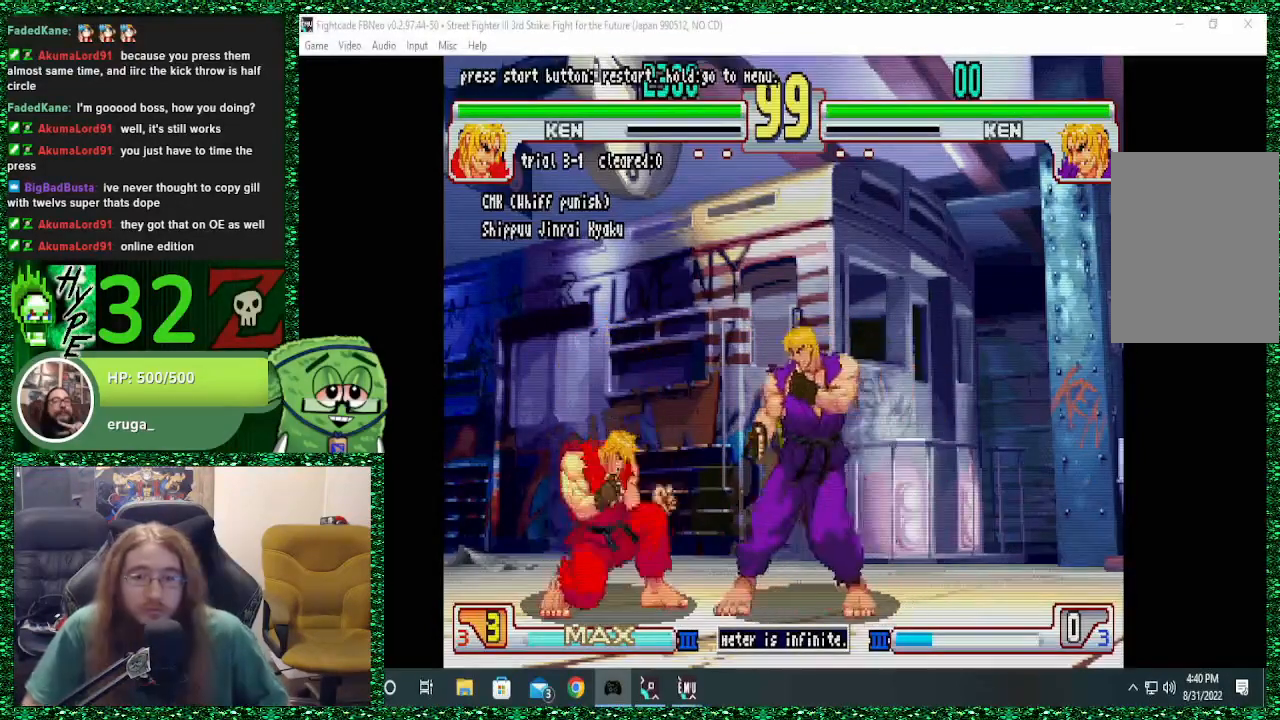
{"buttons": [], "left_stick": "down", "events": []}
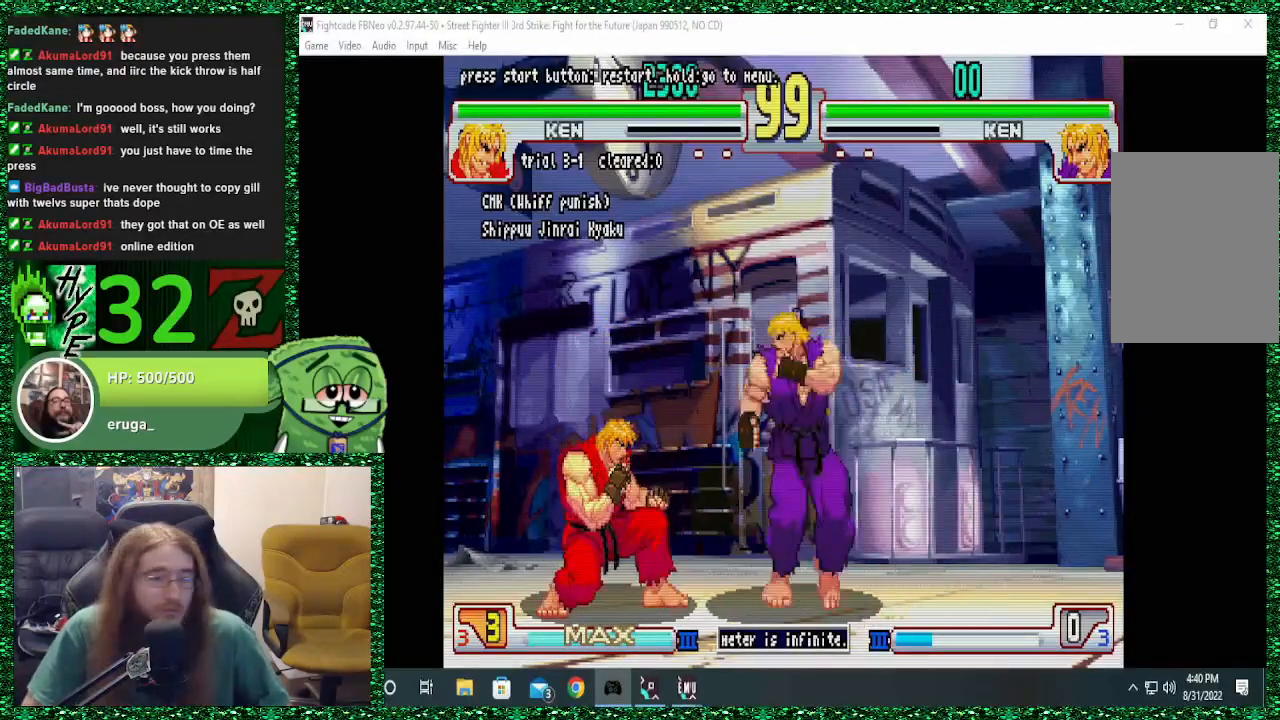
{"buttons": [], "left_stick": "down", "events": []}
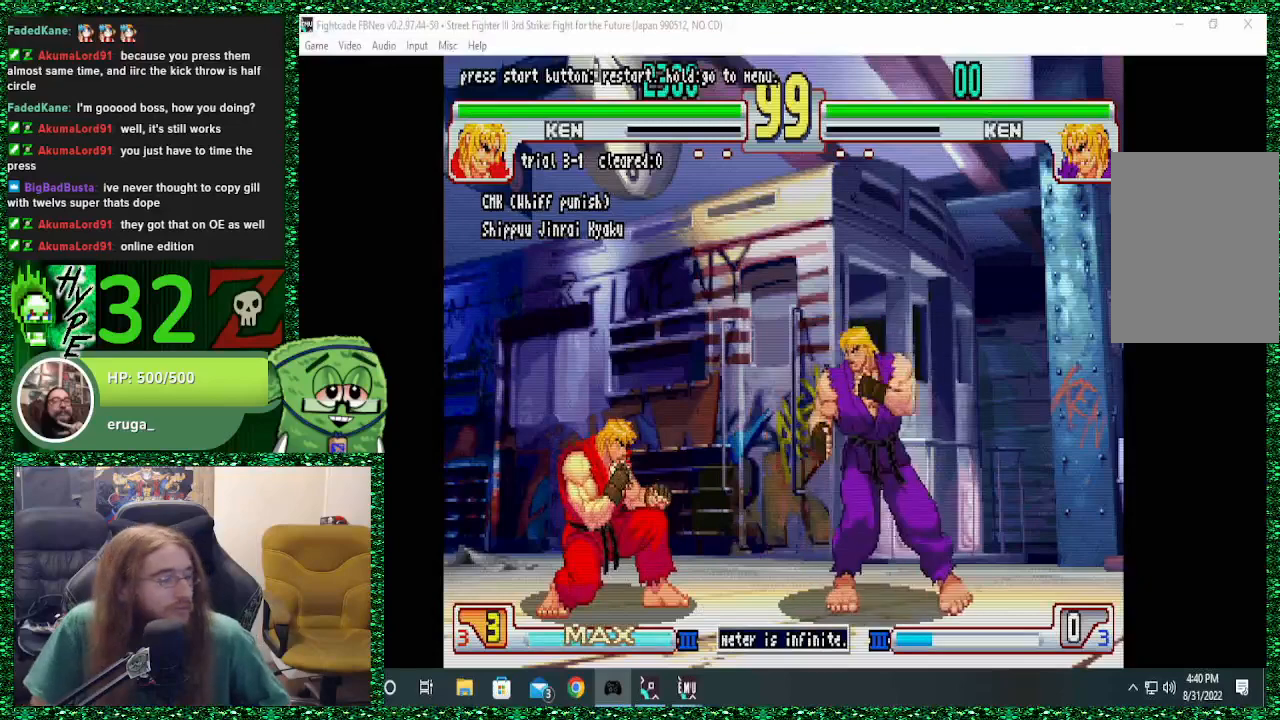
{"buttons": [], "left_stick": "down", "events": []}
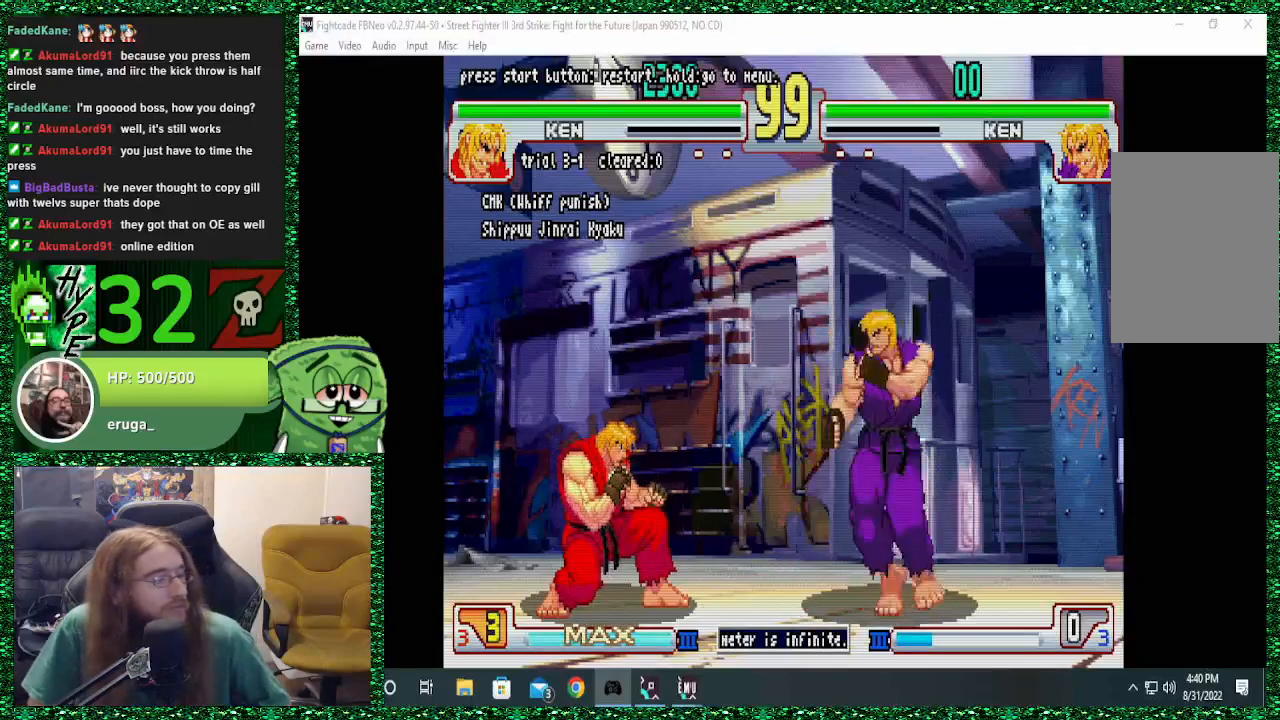
{"buttons": [], "left_stick": "down", "events": []}
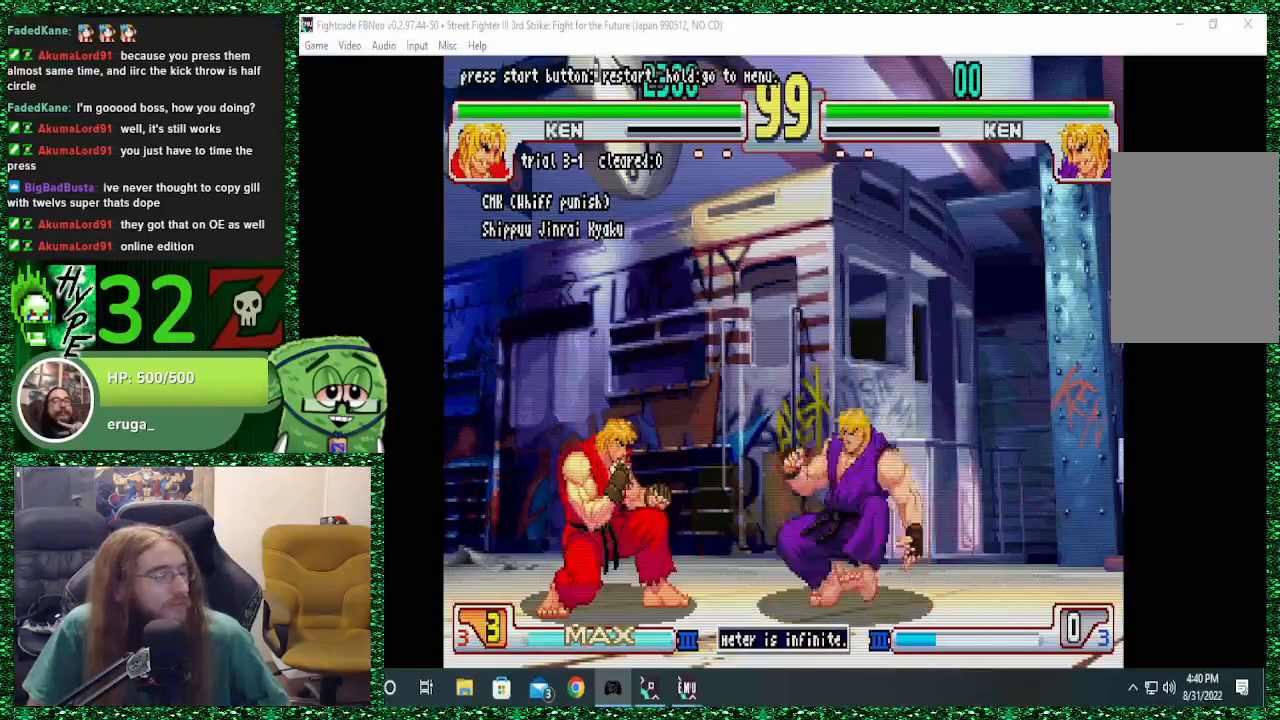
{"buttons": [], "left_stick": "down", "events": []}
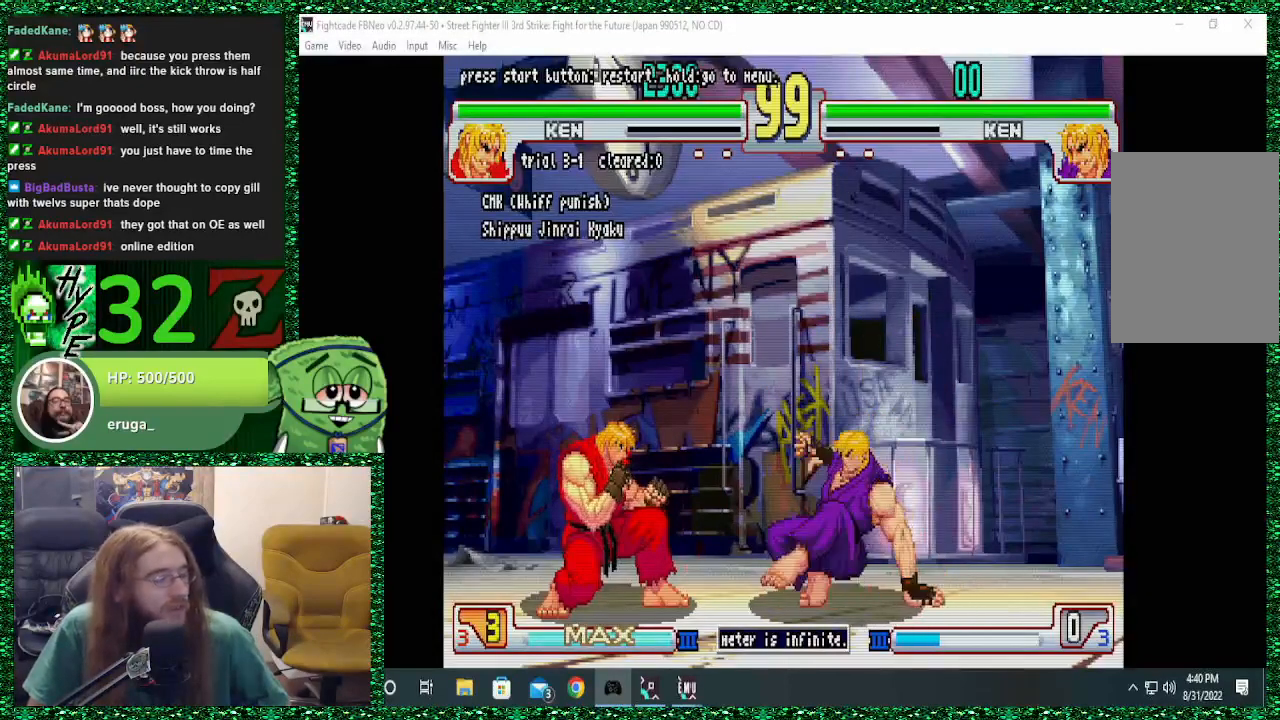
{"buttons": [], "left_stick": "down", "events": []}
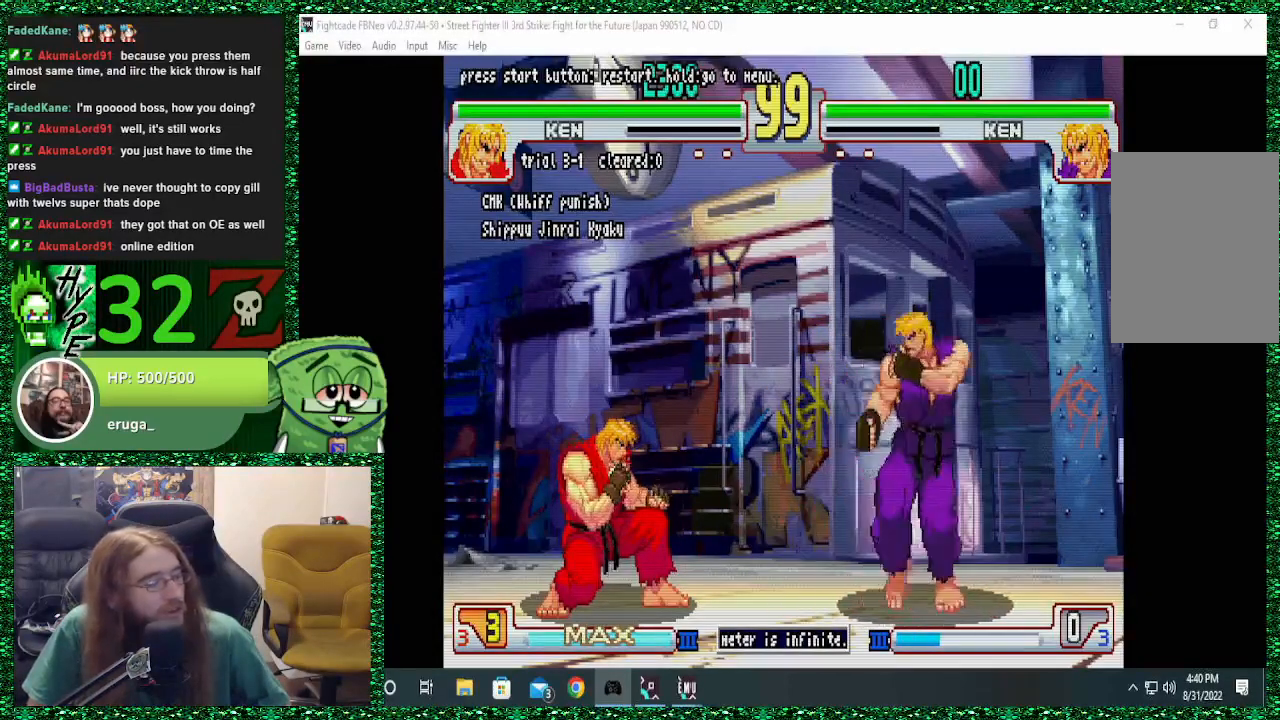
{"buttons": [], "left_stick": "down", "events": []}
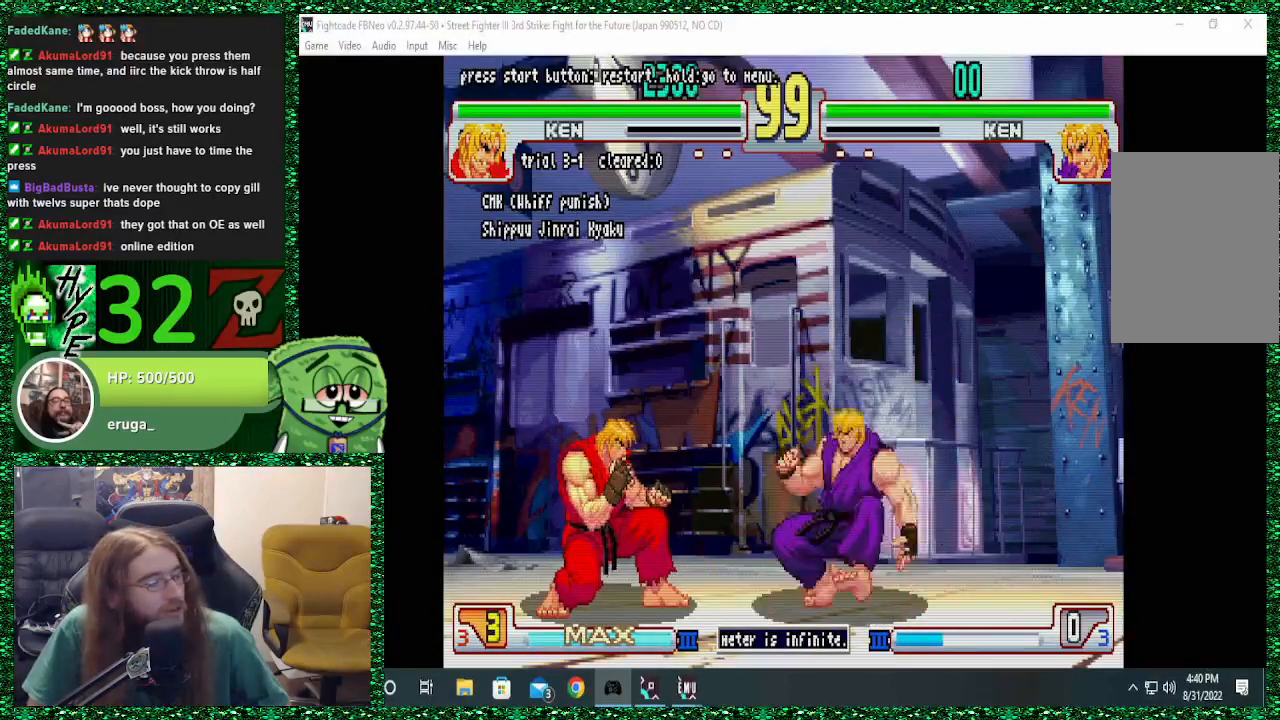
{"buttons": [], "left_stick": "down", "events": []}
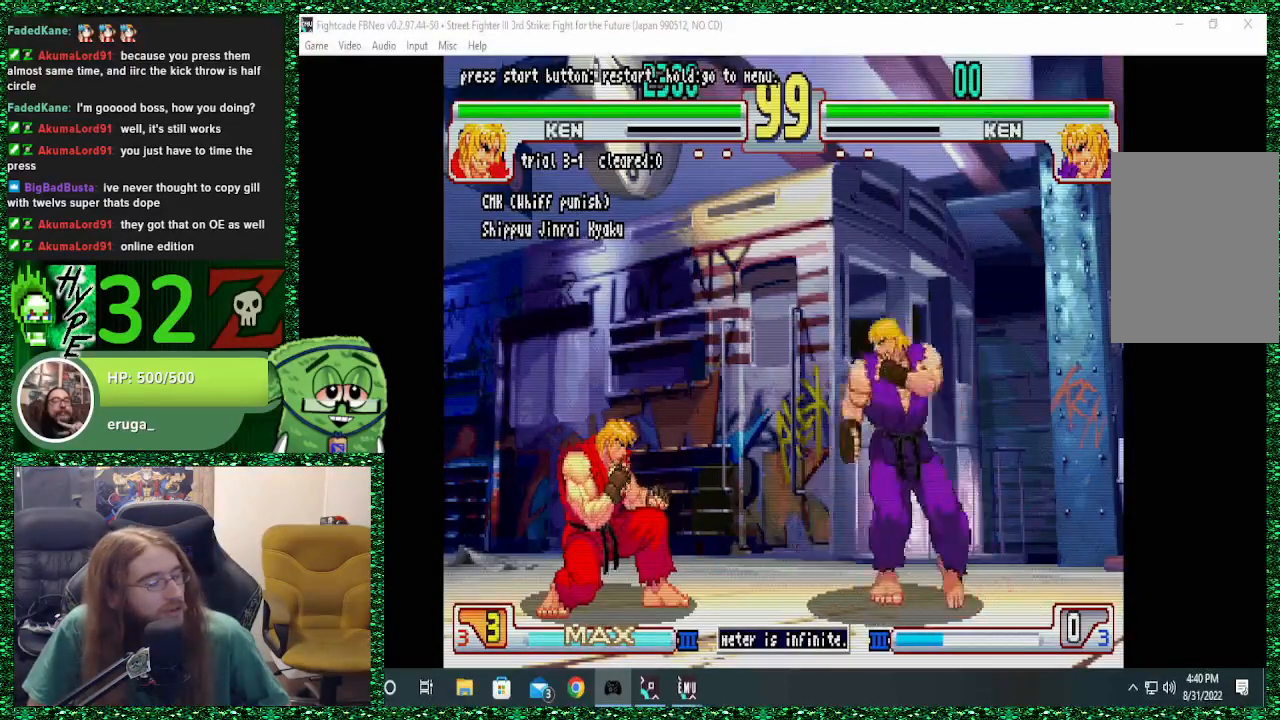
{"buttons": [], "left_stick": "down", "events": []}
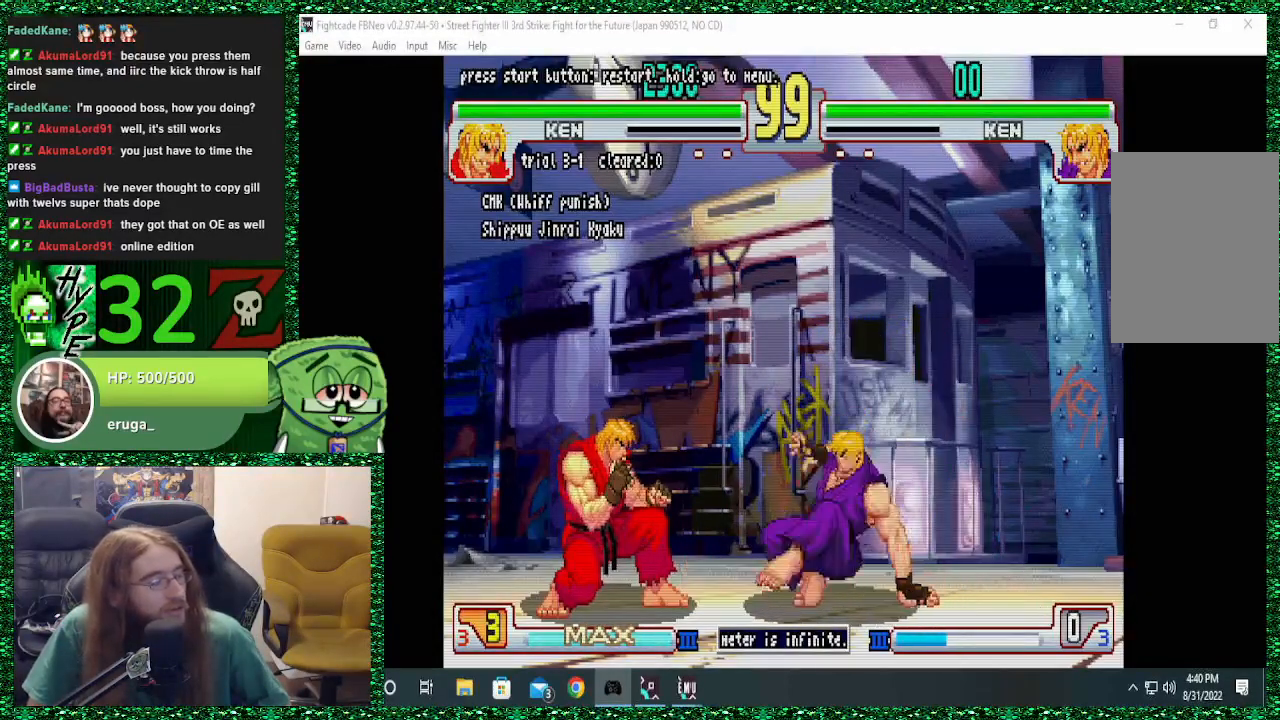
{"buttons": ["CIRCLE"], "left_stick": "down", "events": [[467, "CIRCLE", "down"]]}
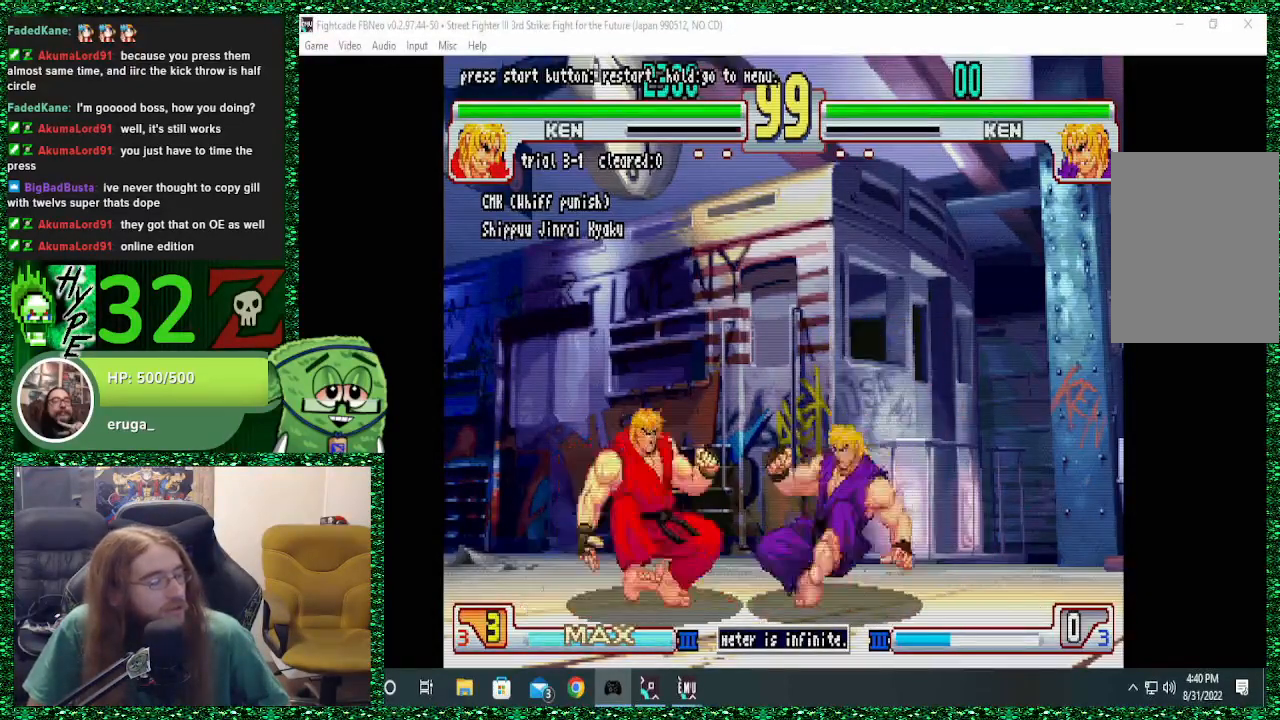
{"buttons": [], "left_stick": "center", "events": [[67, "CIRCLE", "up"], [133, "CROSS", "down"], [133, "R2", "down"], [167, "CIRCLE", "down"], [200, "CIRCLE", "up"], [200, "R2", "up"], [233, "CROSS", "up"], [233, "left_stick", "down-right"], [267, "CIRCLE", "down"], [267, "CROSS", "down"], [267, "R2", "down"], [333, "CIRCLE", "up"], [333, "CROSS", "up"], [333, "R2", "up"], [333, "left_stick", "center"]]}
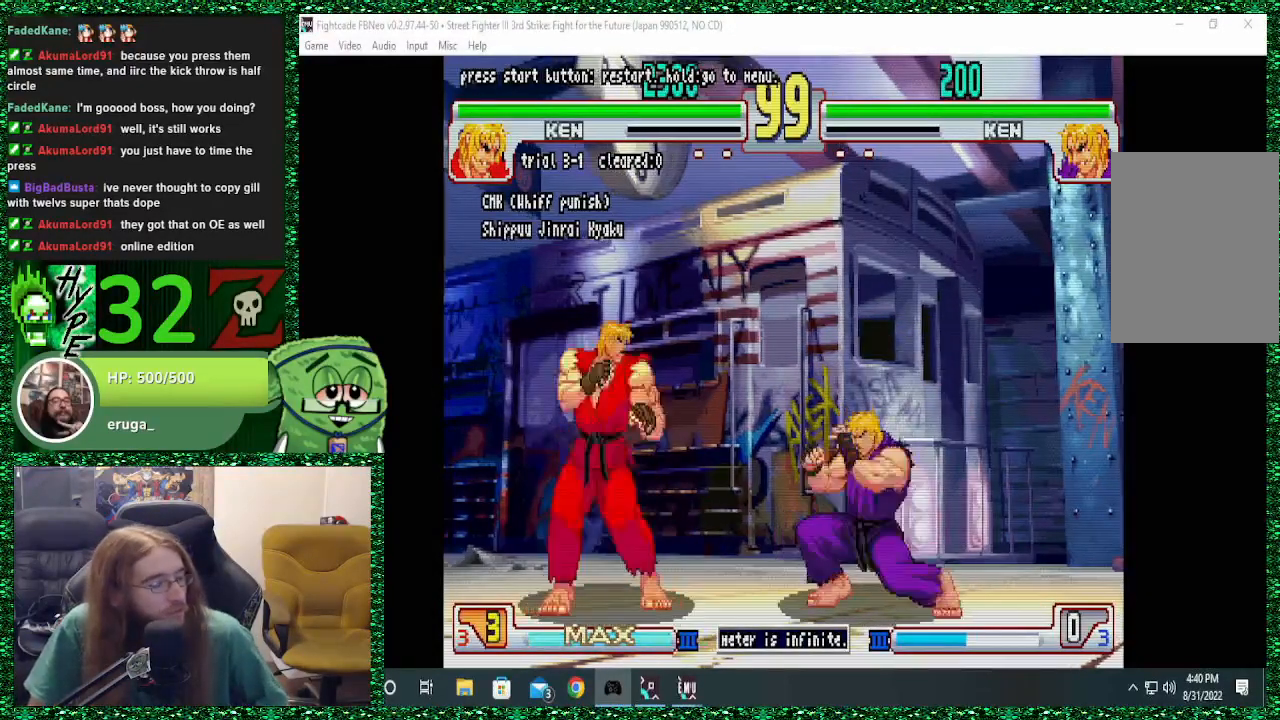
{"buttons": [], "left_stick": "down", "events": [[433, "left_stick", "down"]]}
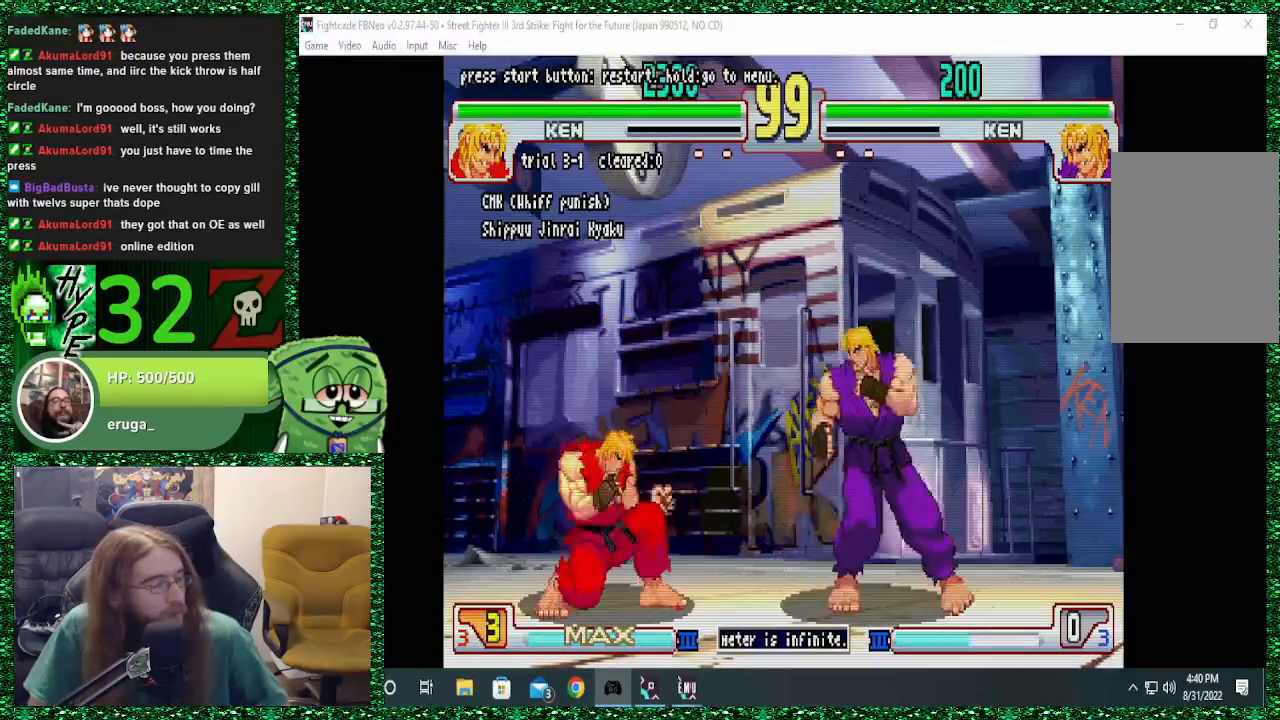
{"buttons": [], "left_stick": "down", "events": []}
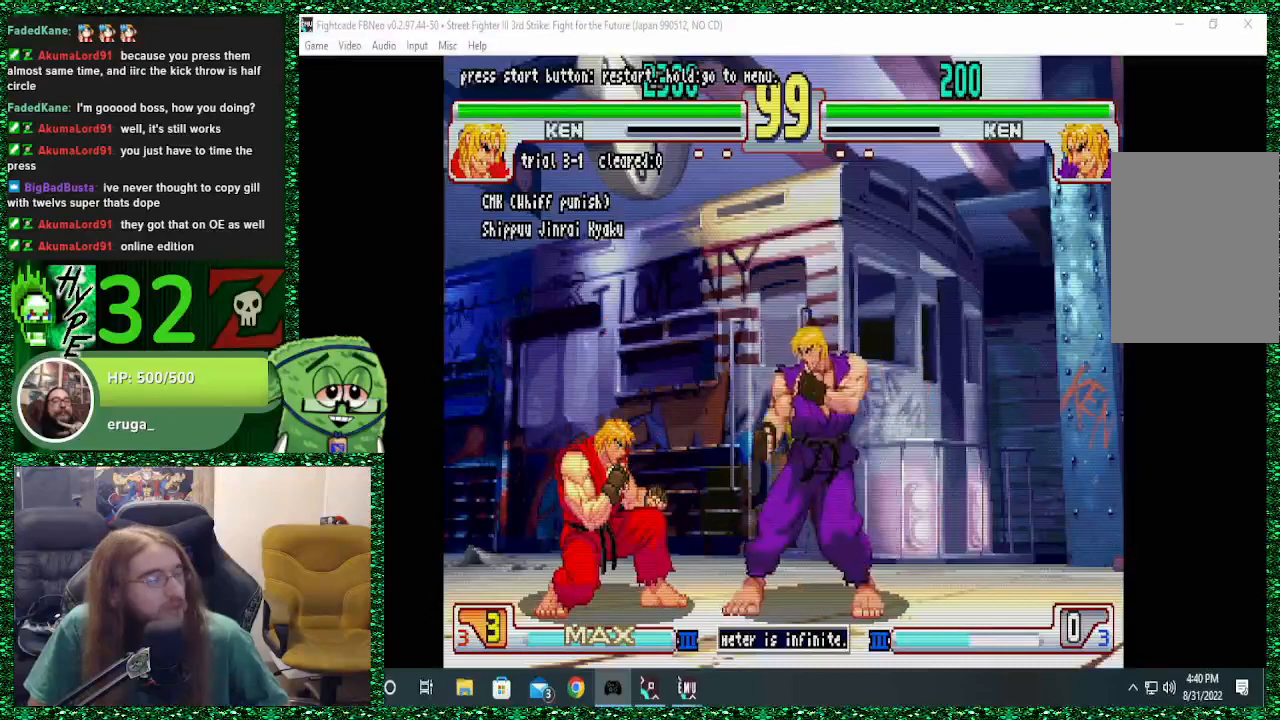
{"buttons": [], "left_stick": "down", "events": []}
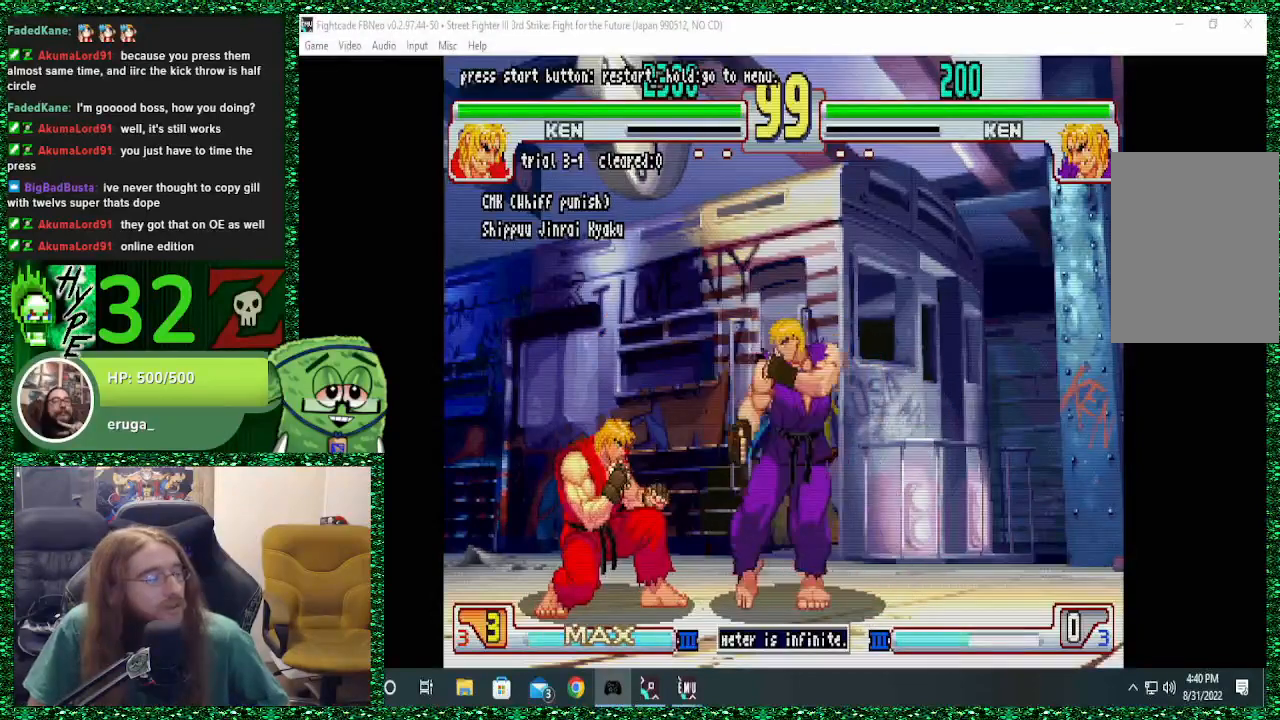
{"buttons": [], "left_stick": "down", "events": []}
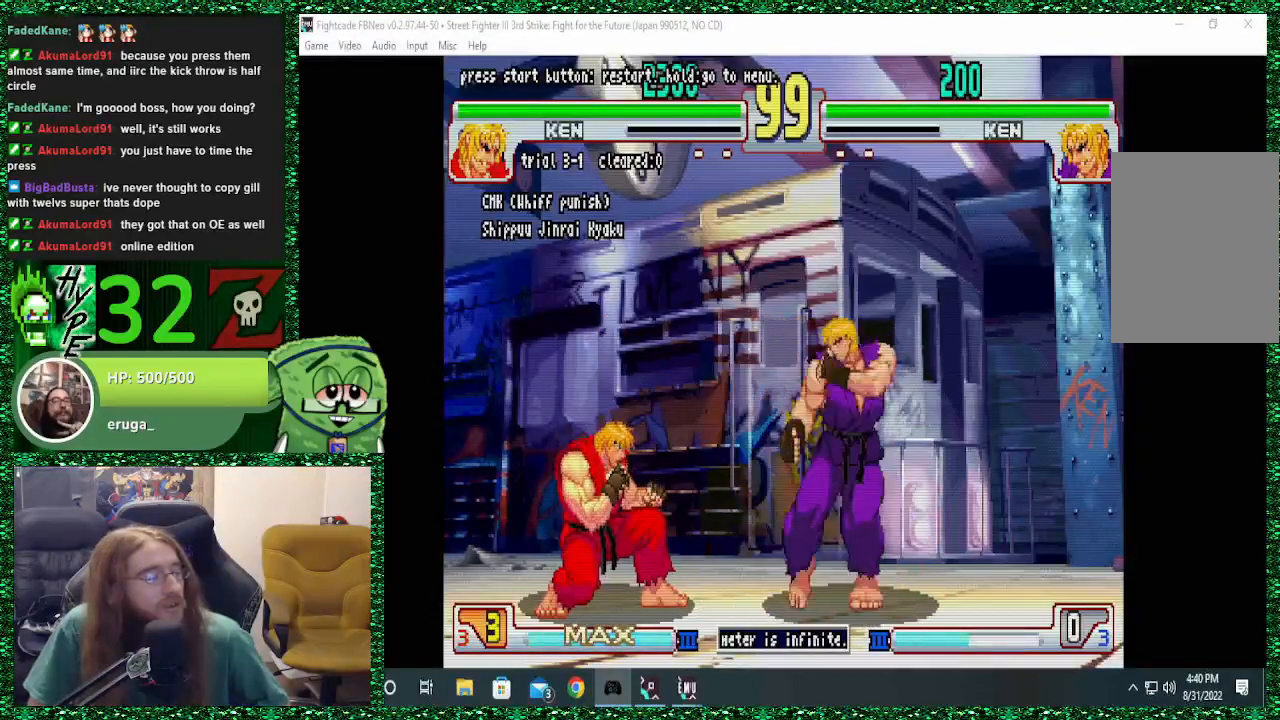
{"buttons": [], "left_stick": "down", "events": []}
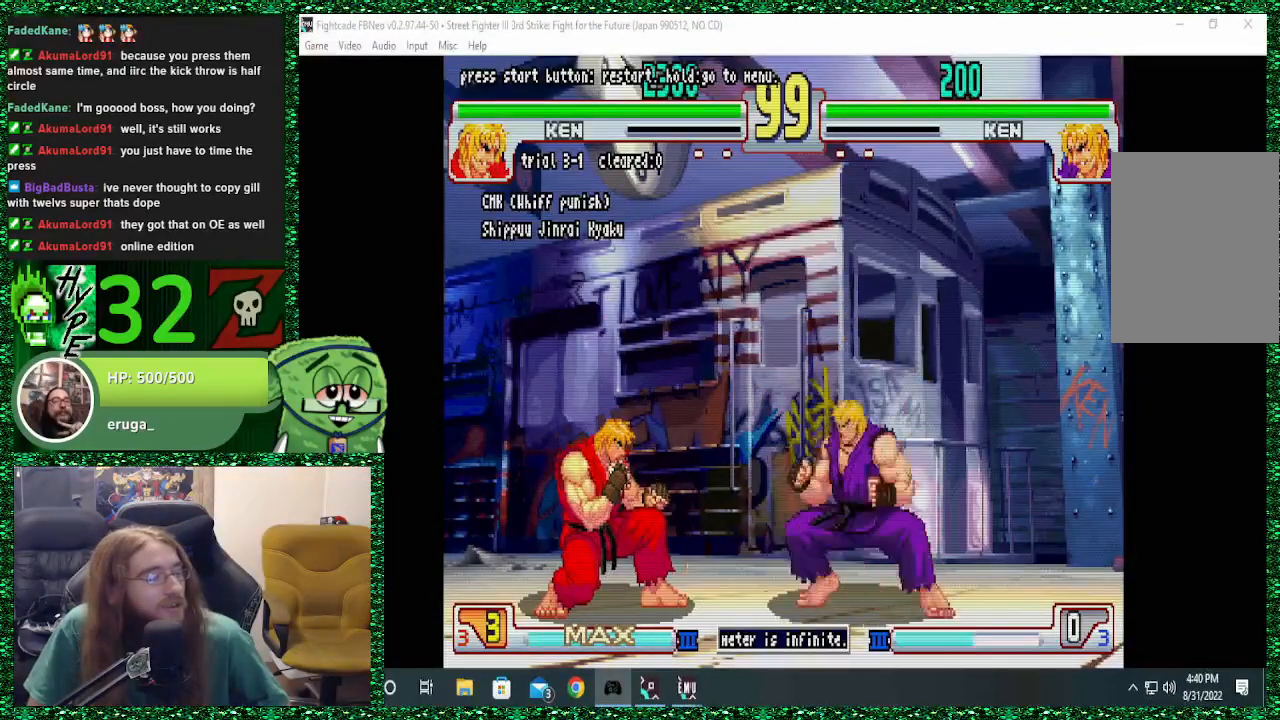
{"buttons": [], "left_stick": "center"}
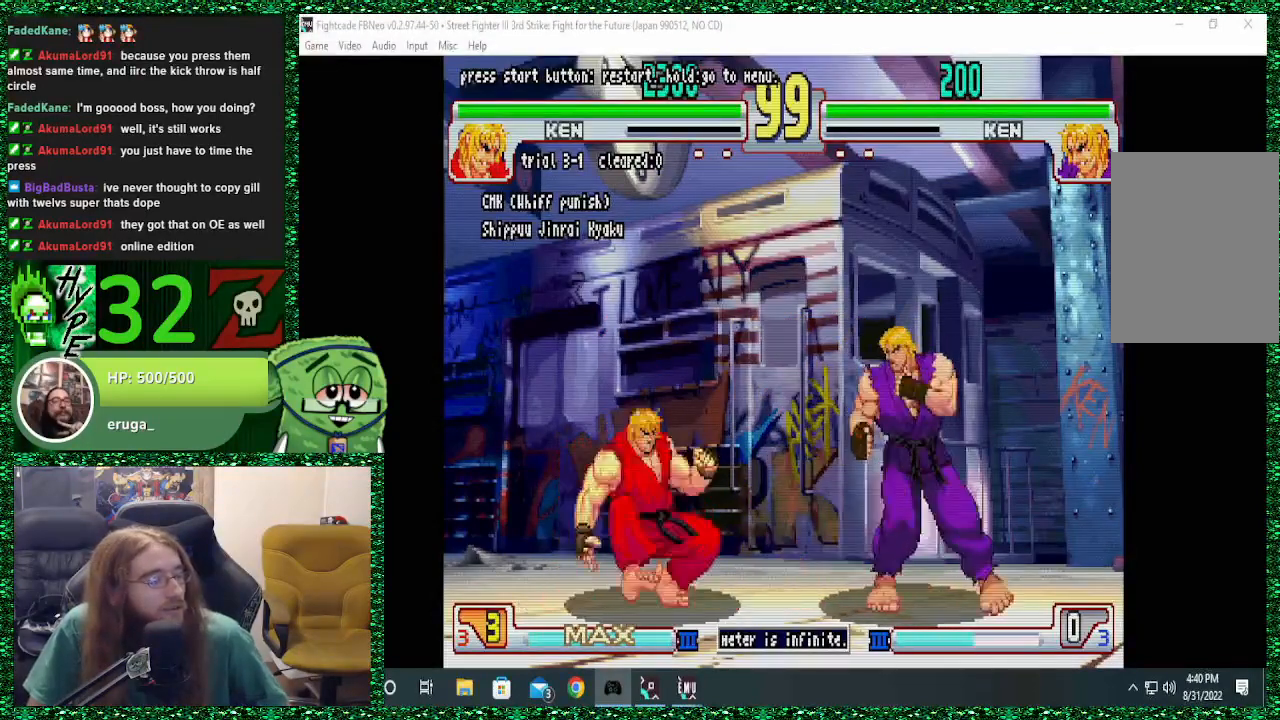
{"buttons": [], "left_stick": "down", "events": [[500, "left_stick", "down"]]}
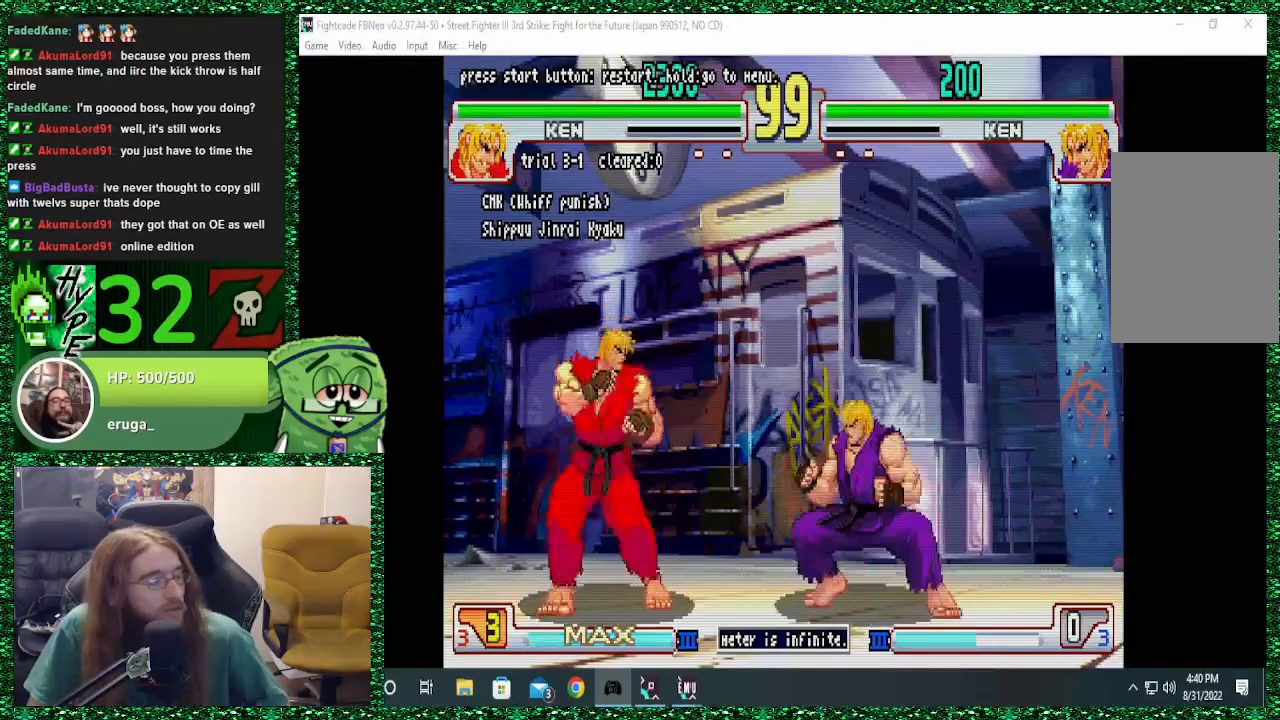
{"buttons": [], "left_stick": "center", "events": [[167, "CIRCLE", "down"], [267, "CROSS", "down"], [300, "CIRCLE", "up"], [300, "left_stick", "right"], [367, "CROSS", "up"], [433, "left_stick", "center"]]}